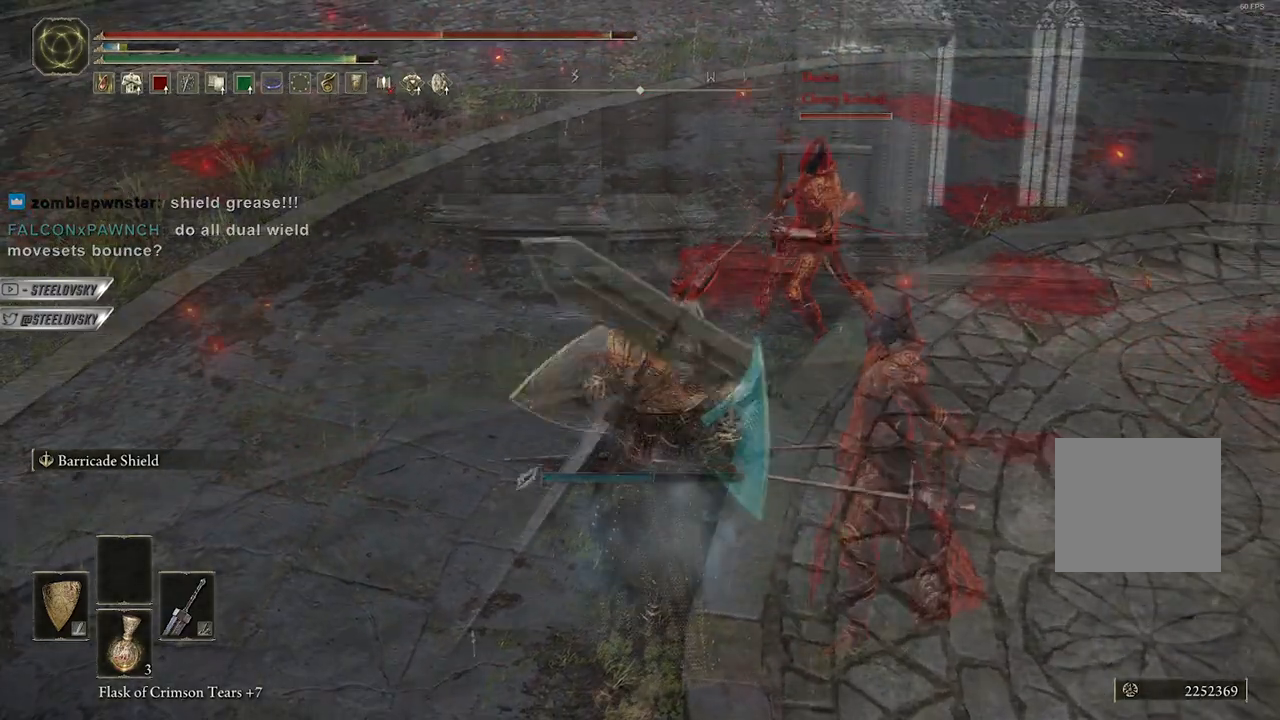
Gameplay with a controller (Xbox layout); each line is a JSON object with the inputs held at the frame after it (dt_ms = milliseconds from this image to that frame). "events" lists button and stick changes between this image and that frame as [ms after this image, input, new state], when the widget could be followed in between.
{"dt_ms": 500, "buttons": ["L1"], "left_stick": "center", "right_stick": "center", "events": []}
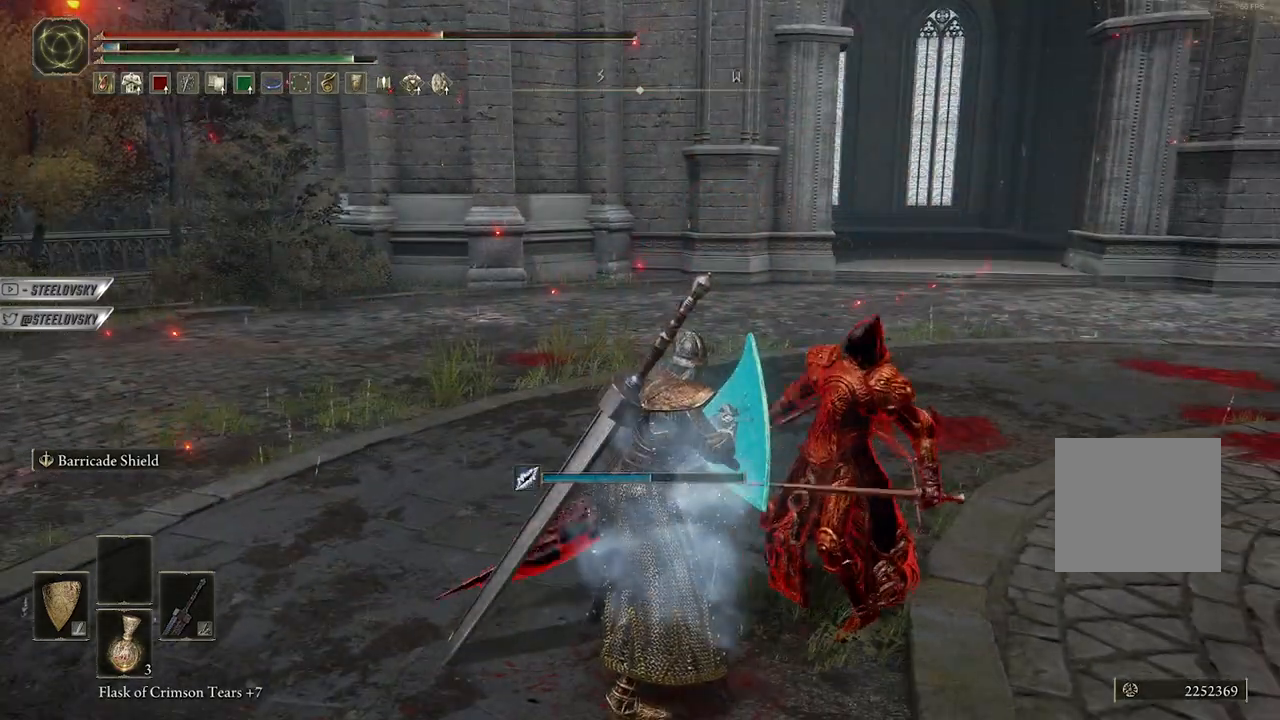
{"dt_ms": 1000, "buttons": ["L1"], "left_stick": "center", "right_stick": "center", "events": [[200, "right_stick", "right"], [300, "right_stick", "center"], [667, "right_stick", "left"], [817, "right_stick", "center"]]}
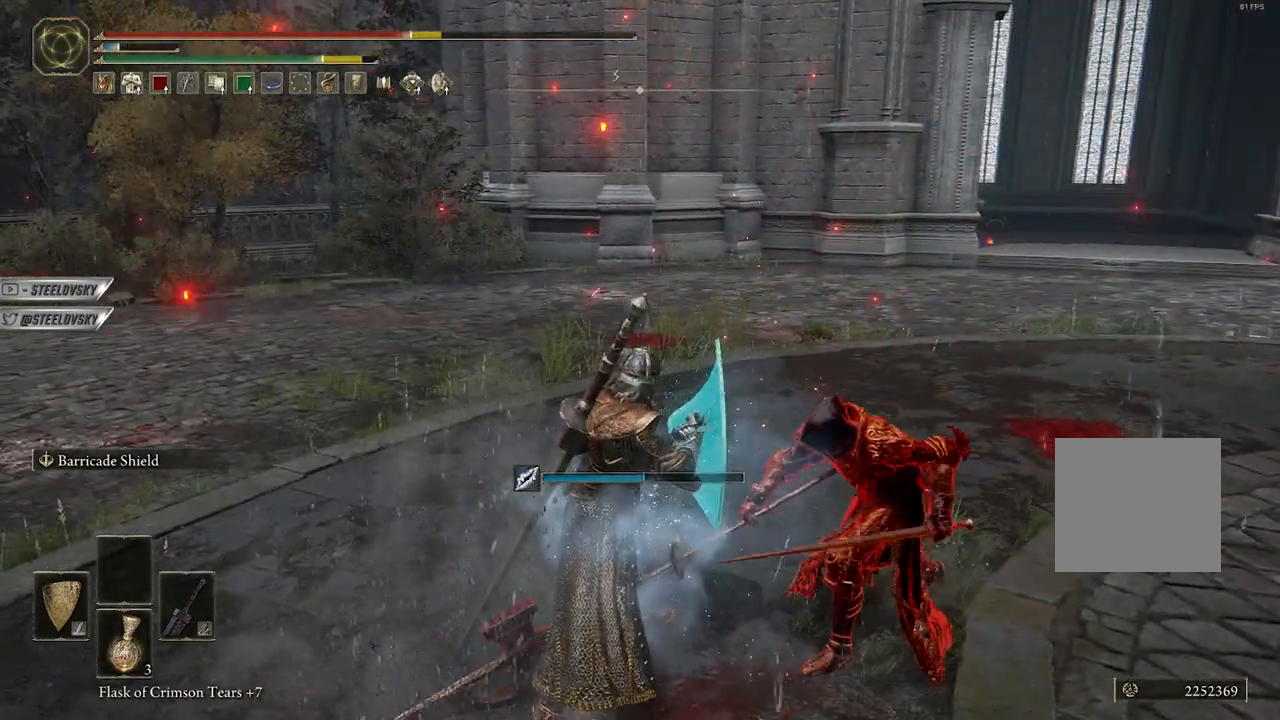
{"dt_ms": 500, "buttons": ["L1"], "left_stick": "center", "right_stick": "right", "events": [[350, "right_stick", "right"]]}
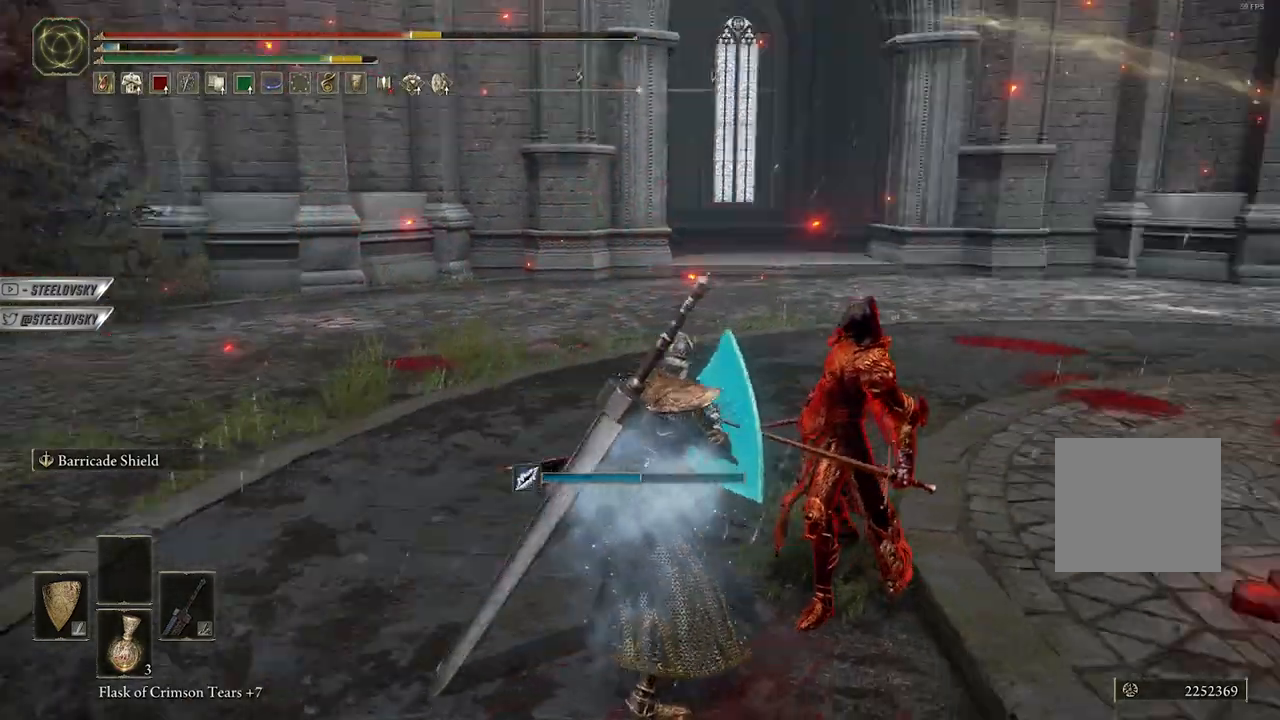
{"dt_ms": 500, "buttons": ["L1"], "left_stick": "center", "right_stick": "center", "events": [[83, "right_stick", "center"]]}
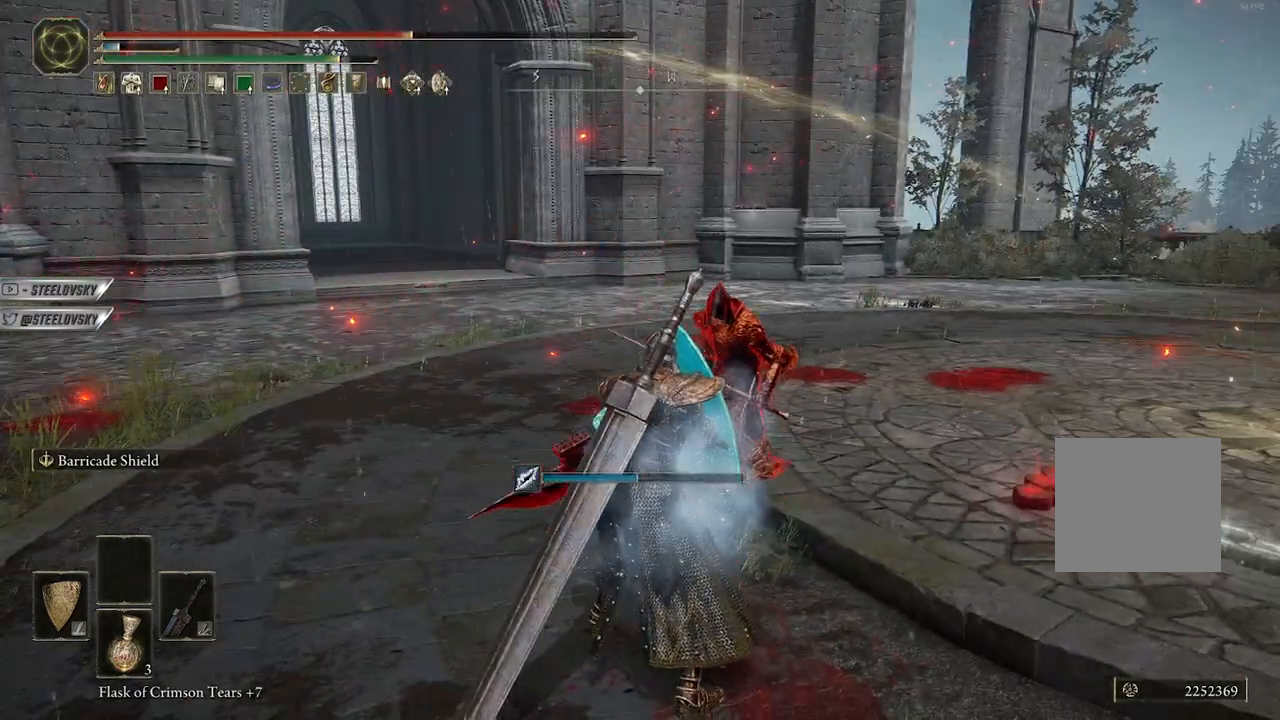
{"dt_ms": 500, "buttons": [], "left_stick": "down", "right_stick": "center", "events": [[117, "left_stick", "right"], [150, "right_stick", "left"], [283, "left_stick", "down"], [300, "right_stick", "center"], [400, "L1", "up"]]}
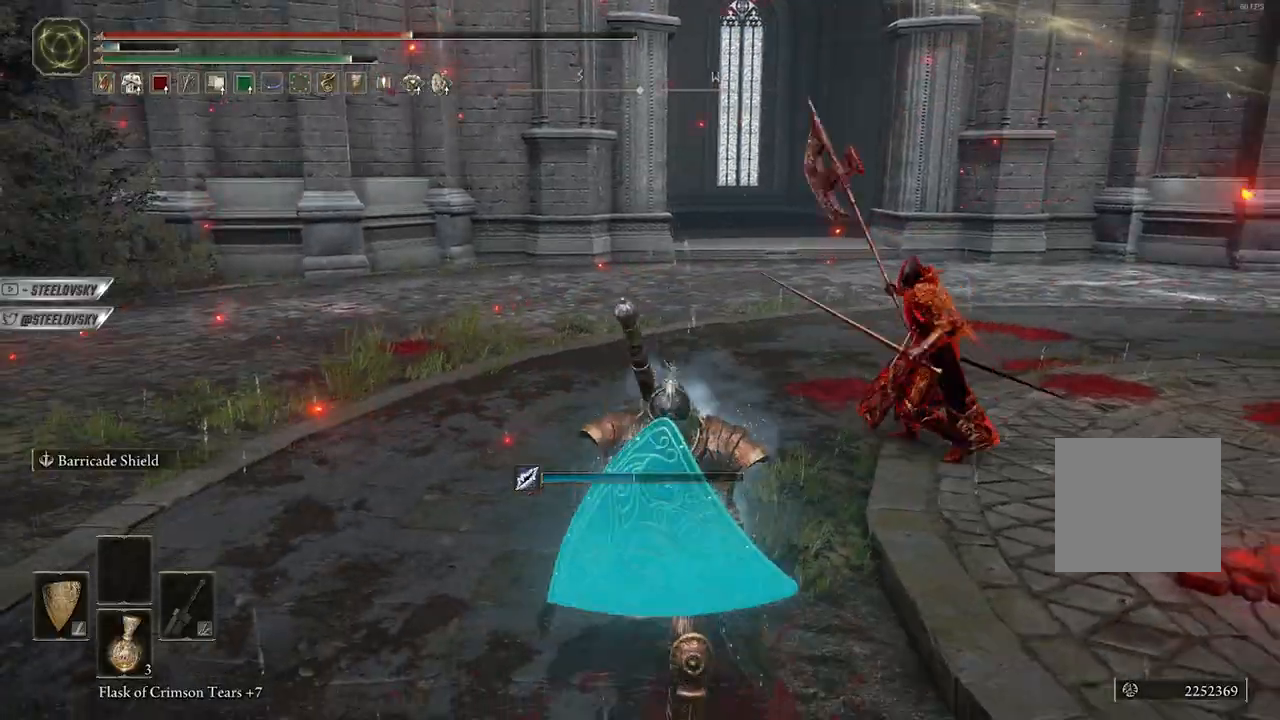
{"dt_ms": 500, "buttons": ["L1"], "left_stick": "center", "right_stick": "center", "events": [[183, "L1", "down"], [217, "left_stick", "left"], [267, "left_stick", "up"], [500, "left_stick", "center"]]}
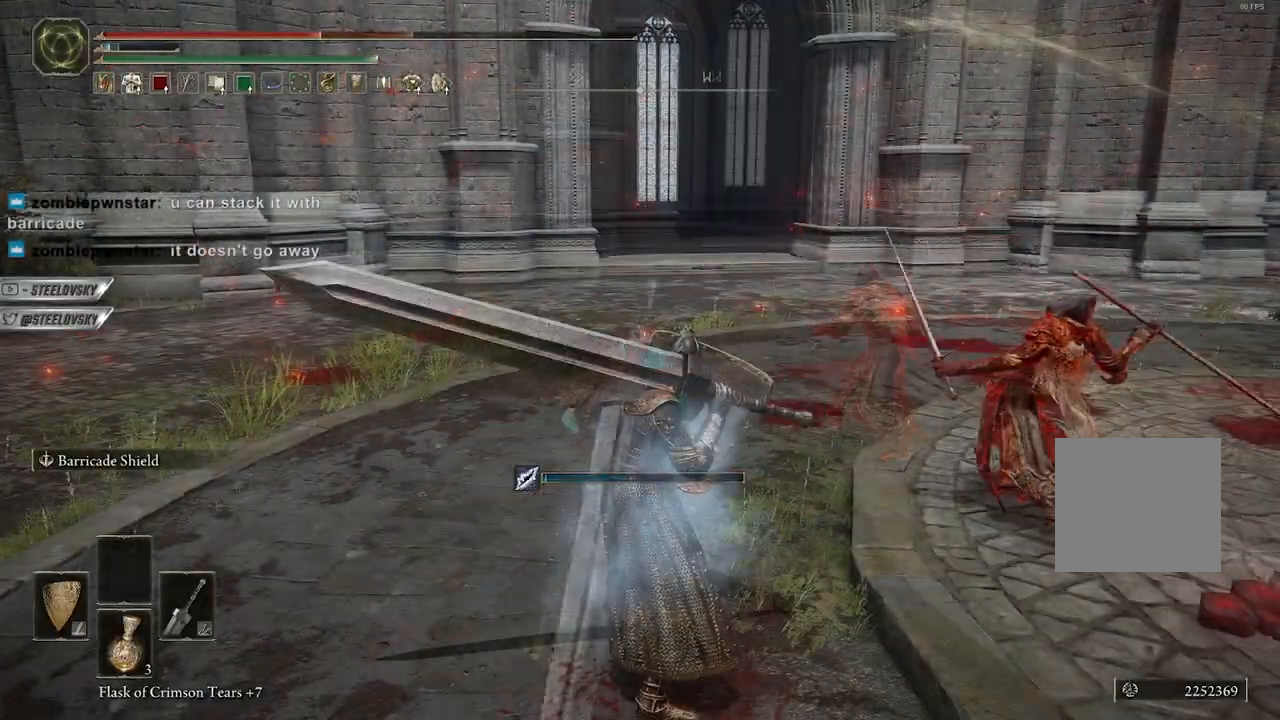
{"dt_ms": 500, "buttons": ["L1"], "left_stick": "center", "right_stick": "center"}
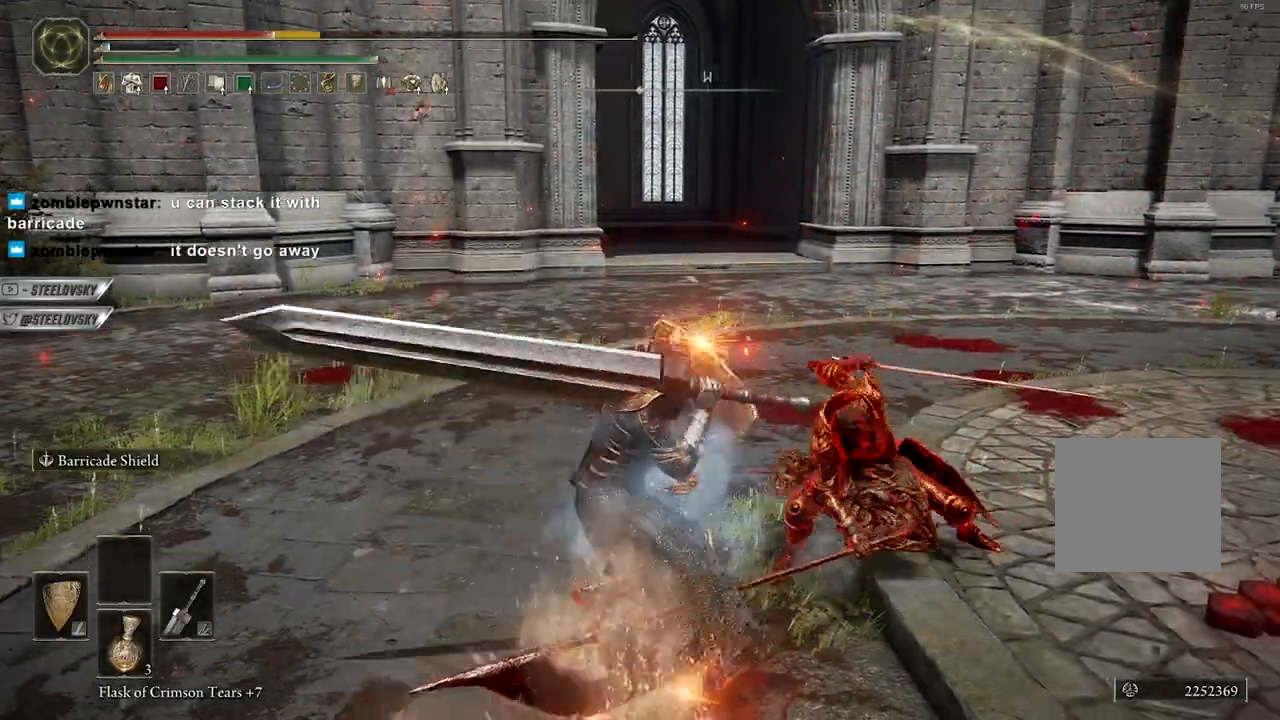
{"dt_ms": 500, "buttons": ["L1"], "left_stick": "center", "right_stick": "center", "events": []}
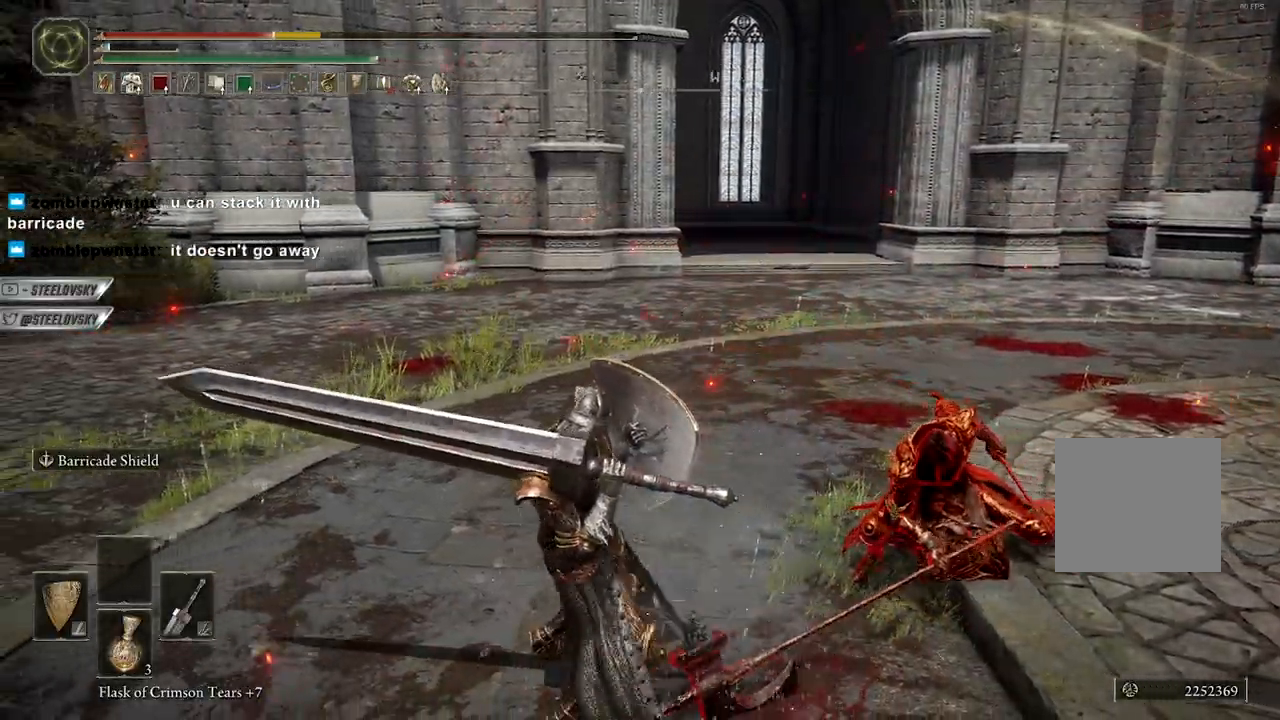
{"dt_ms": 500, "buttons": [], "left_stick": "down", "right_stick": "center", "events": [[367, "L1", "up"], [433, "left_stick", "down"]]}
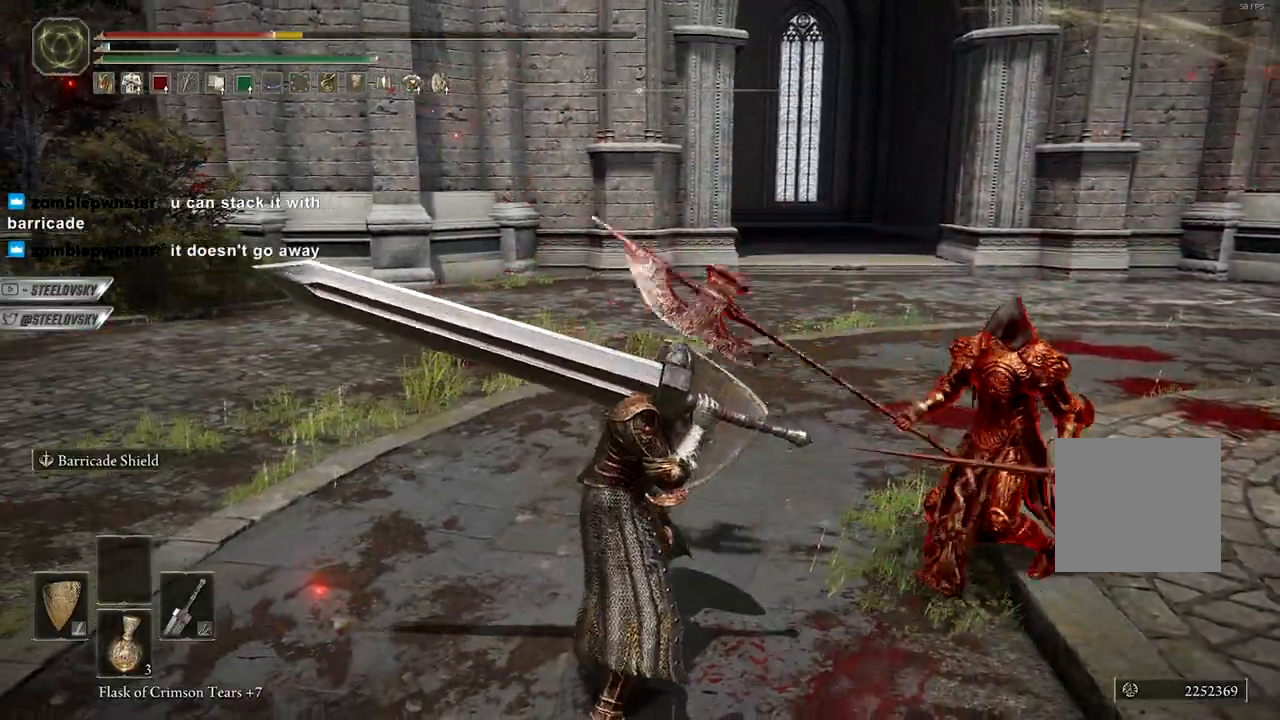
{"dt_ms": 500, "buttons": [], "left_stick": "down", "right_stick": "center", "events": [[17, "right_stick", "right"], [250, "right_stick", "center"]]}
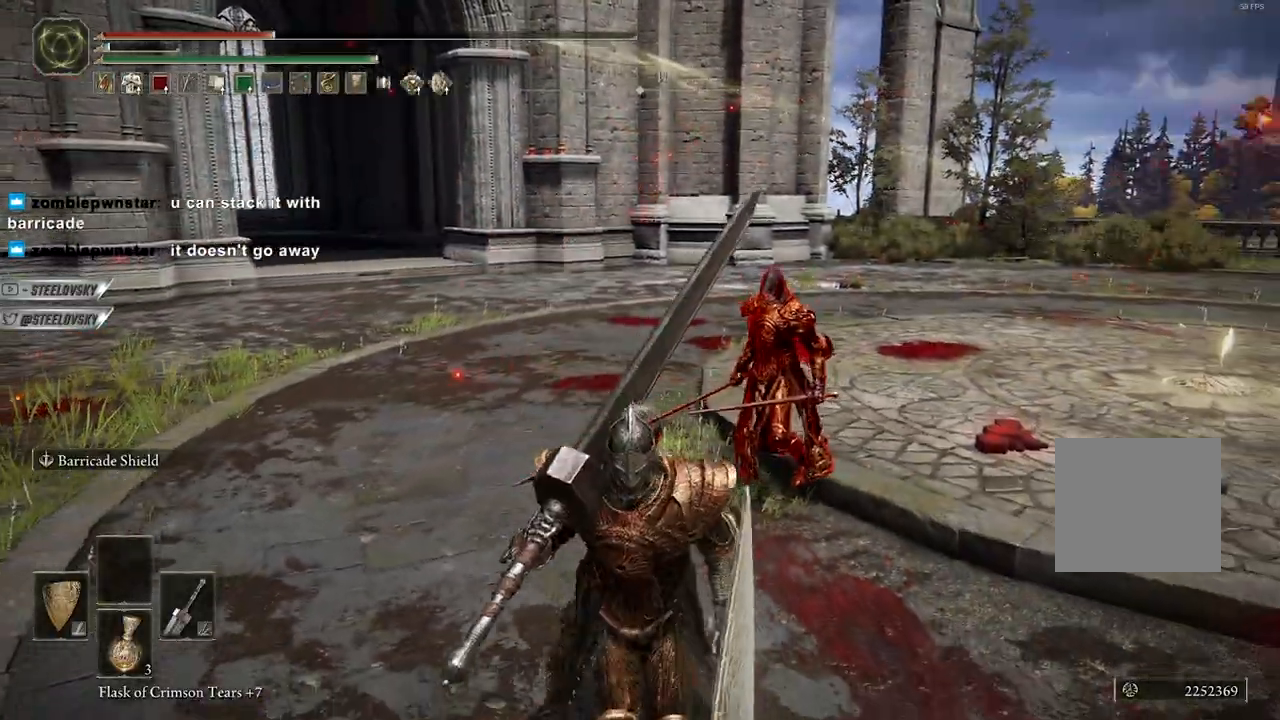
{"dt_ms": 500, "buttons": [], "left_stick": "down", "right_stick": "center", "events": []}
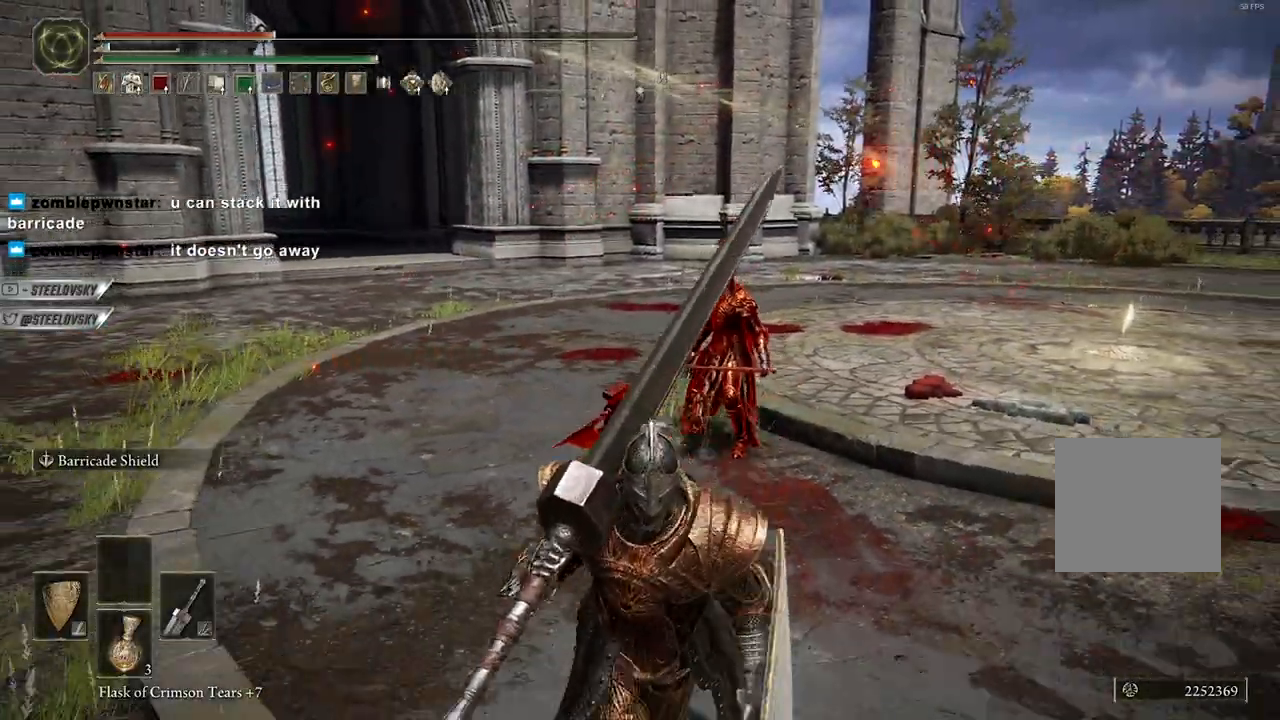
{"dt_ms": 500, "buttons": [], "left_stick": "down", "right_stick": "center", "events": []}
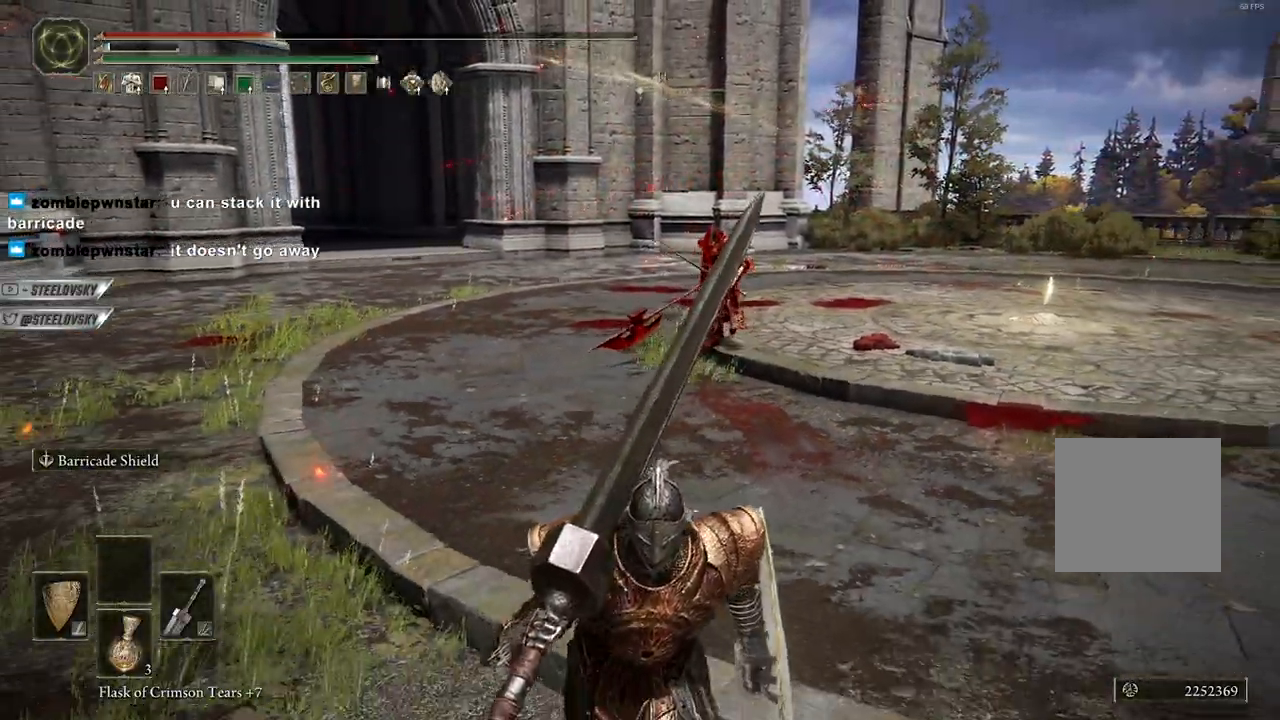
{"dt_ms": 500, "buttons": [], "left_stick": "center", "right_stick": "center", "events": [[33, "left_stick", "down-right"], [183, "left_stick", "up-right"], [233, "X", "down"], [233, "left_stick", "up"], [333, "left_stick", "center"], [367, "X", "up"]]}
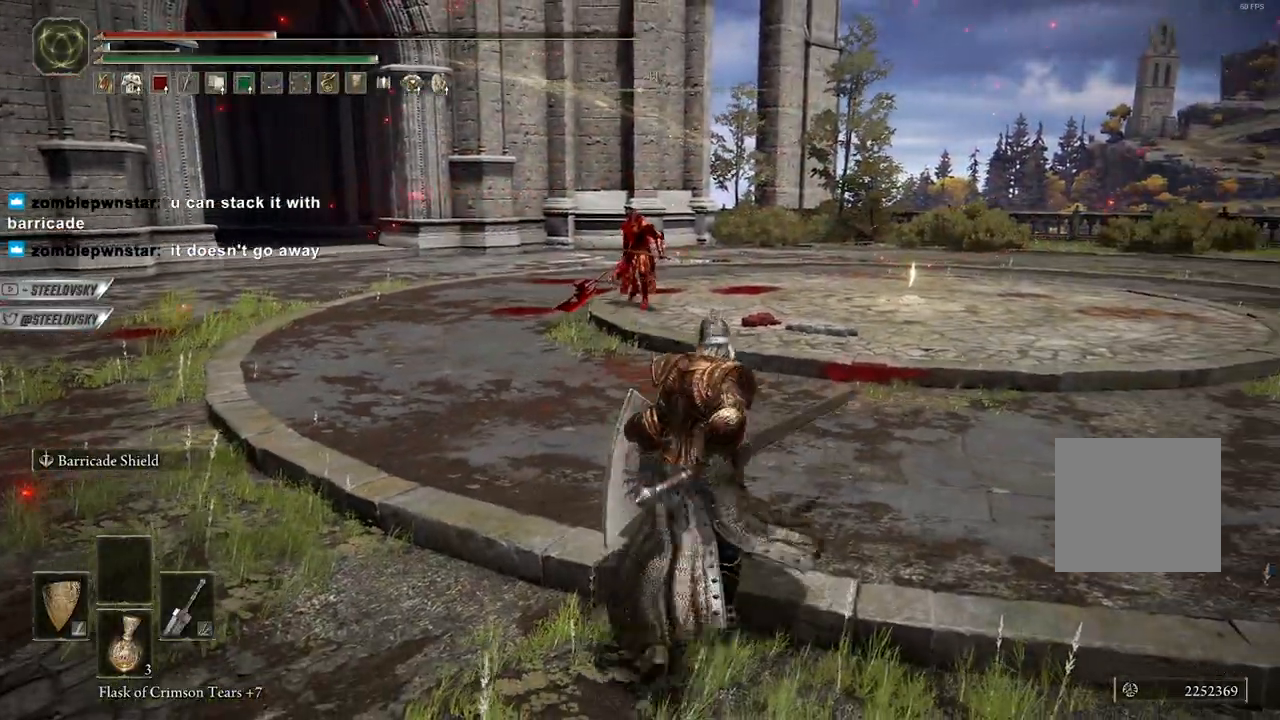
{"dt_ms": 500, "buttons": [], "left_stick": "center", "right_stick": "center", "events": [[183, "right_stick", "right"], [367, "right_stick", "center"]]}
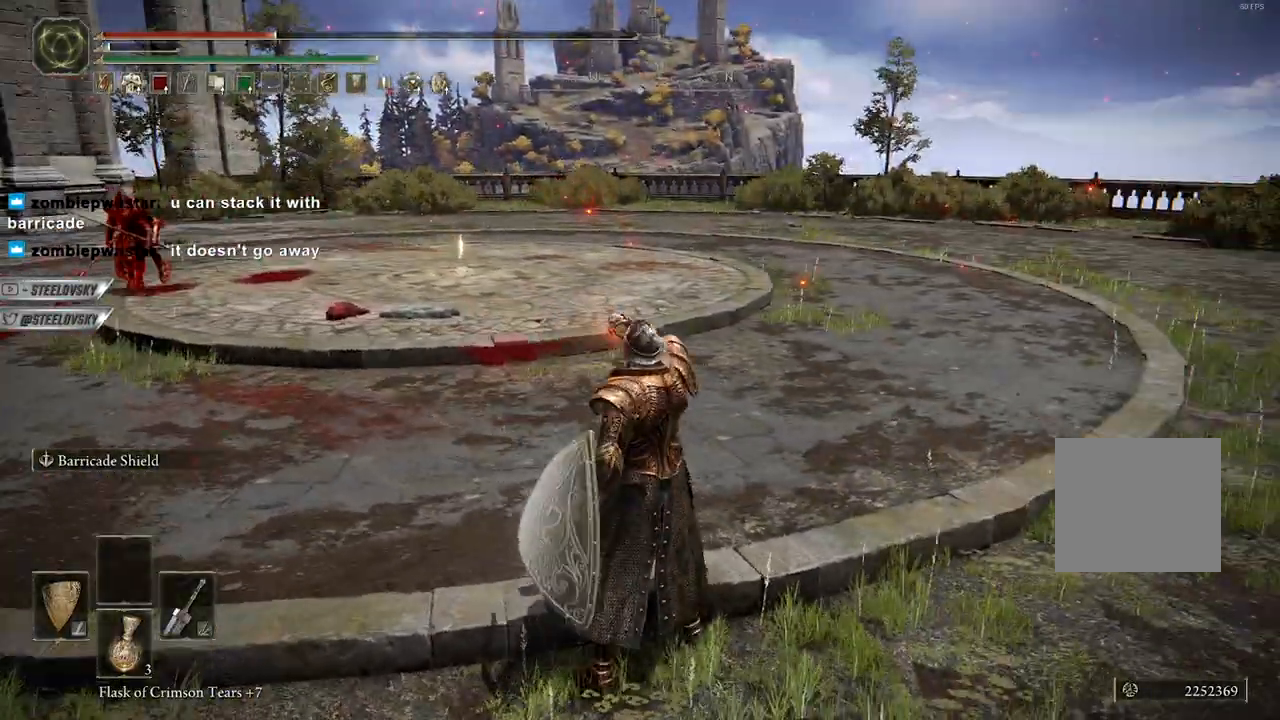
{"dt_ms": 500, "buttons": ["X"], "left_stick": "center", "right_stick": "center", "events": [[433, "X", "down"]]}
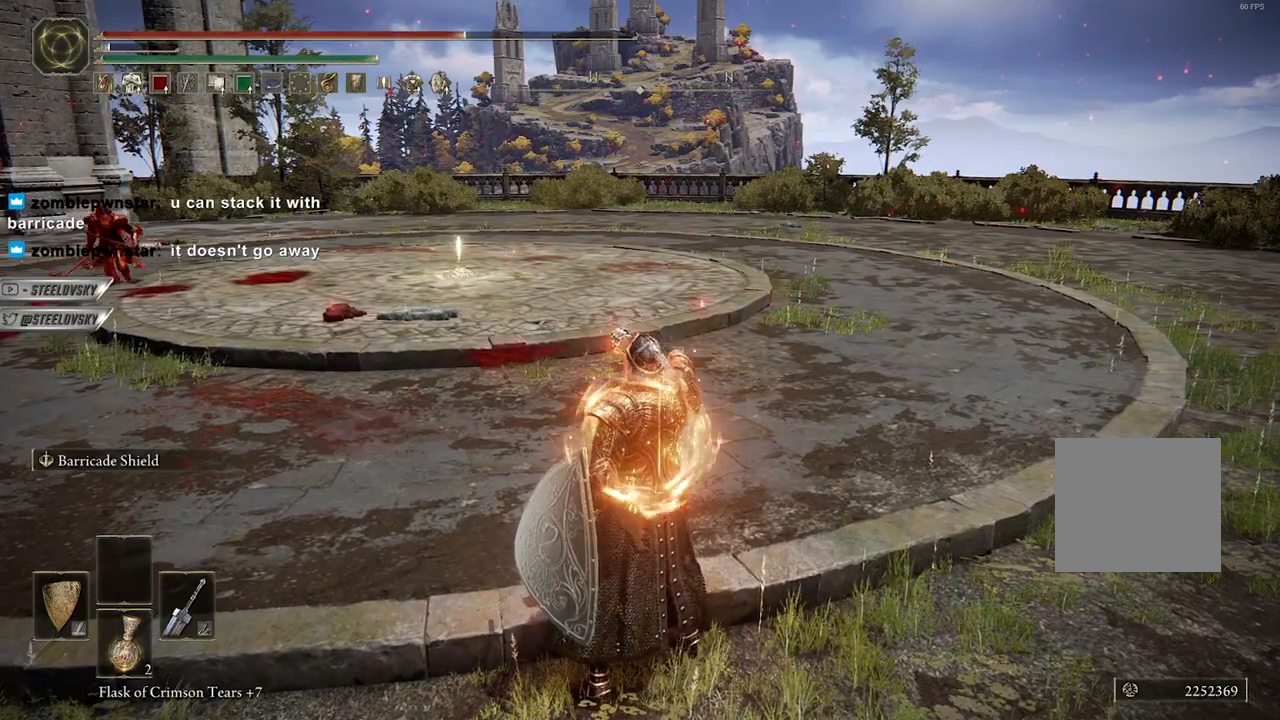
{"dt_ms": 500, "buttons": [], "left_stick": "center", "right_stick": "left", "events": [[33, "X", "up"], [500, "right_stick", "left"]]}
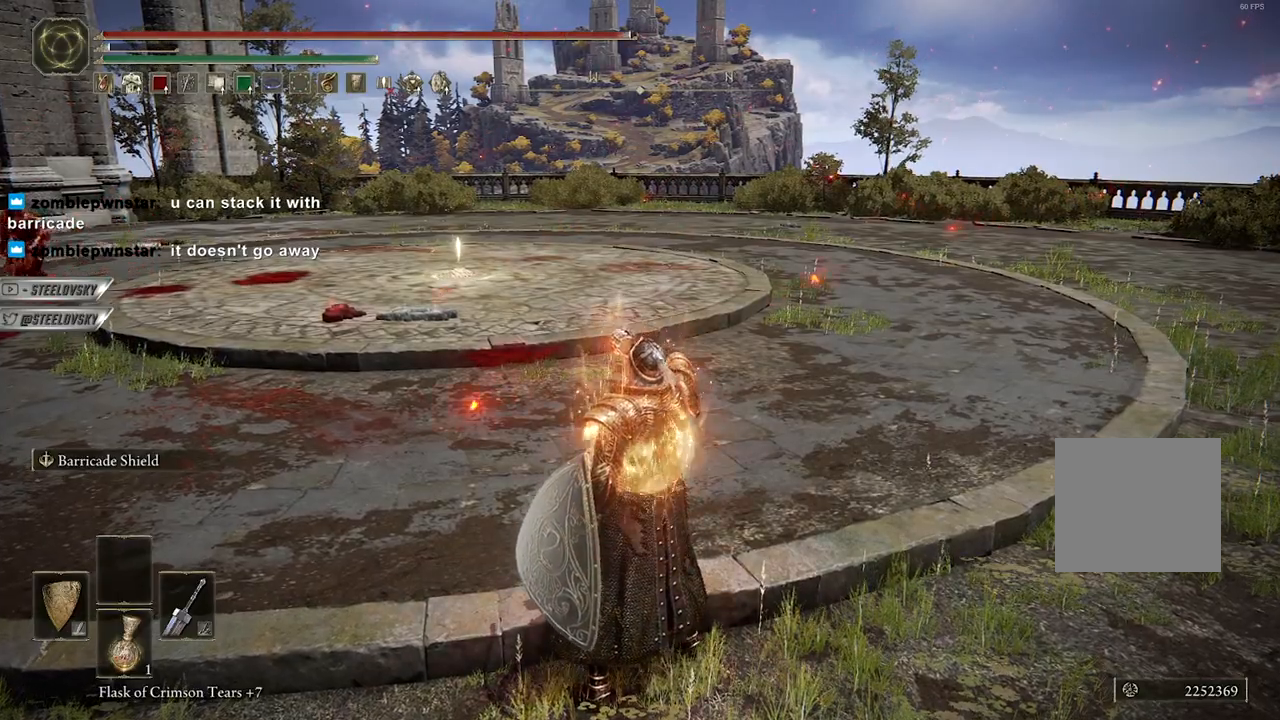
{"dt_ms": 500, "buttons": [], "left_stick": "center", "right_stick": "center", "events": [[233, "right_stick", "center"]]}
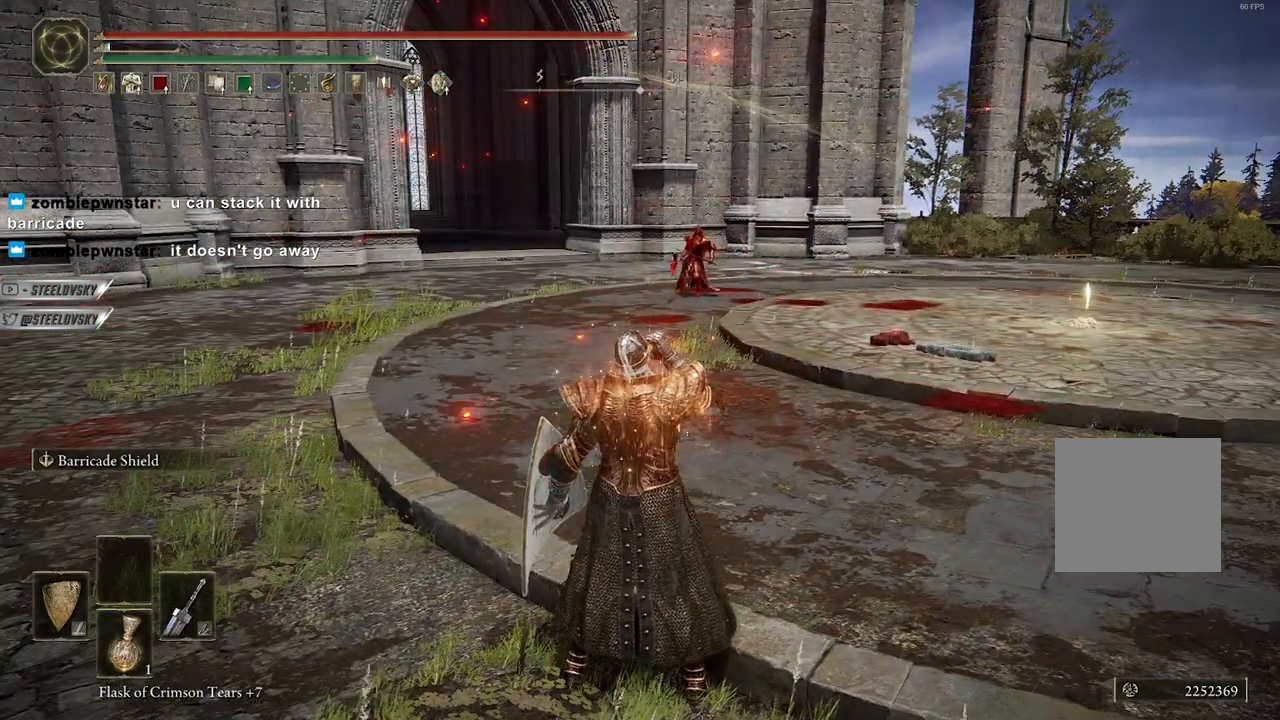
{"dt_ms": 500, "buttons": ["A"], "left_stick": "center", "right_stick": "center", "events": [[233, "right_stick", "left"], [250, "START", "down"], [317, "START", "up"], [367, "right_stick", "center"], [417, "A", "down"]]}
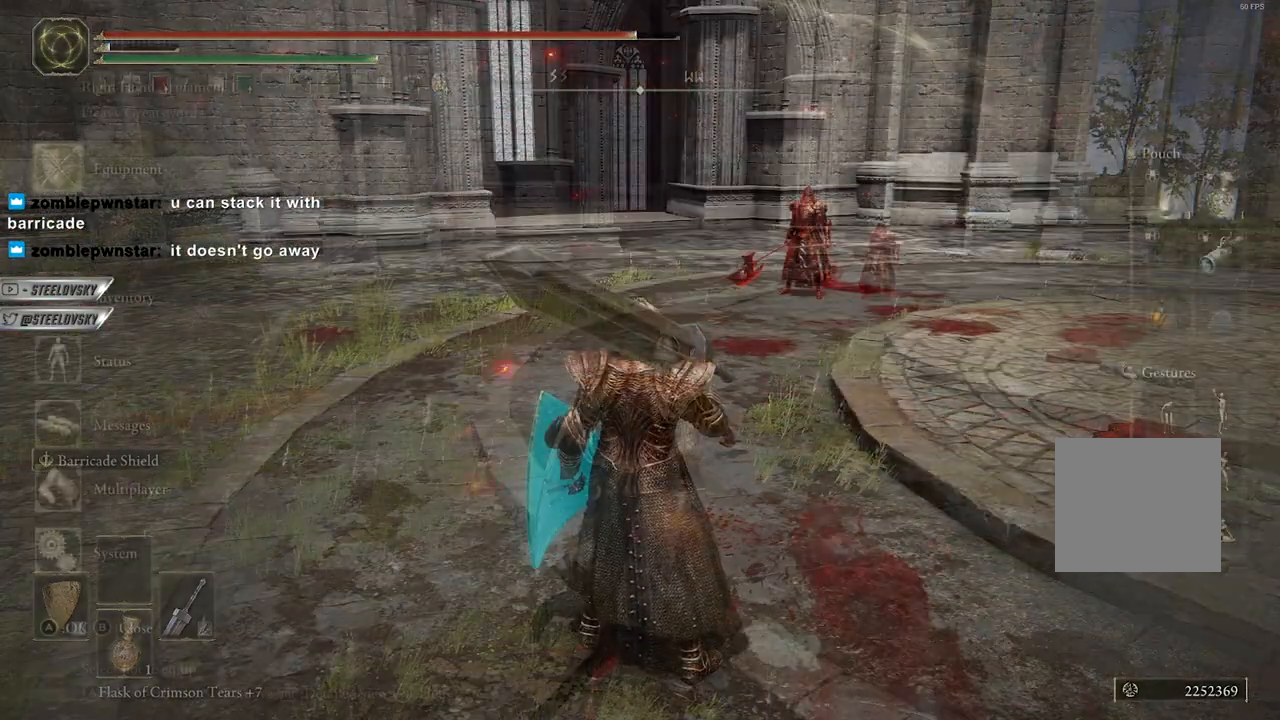
{"dt_ms": 500, "buttons": [], "left_stick": "center", "right_stick": "center", "events": [[17, "A", "up"], [83, "DPAD_DOWN", "down"], [133, "A", "down"], [150, "DPAD_DOWN", "up"], [267, "A", "up"]]}
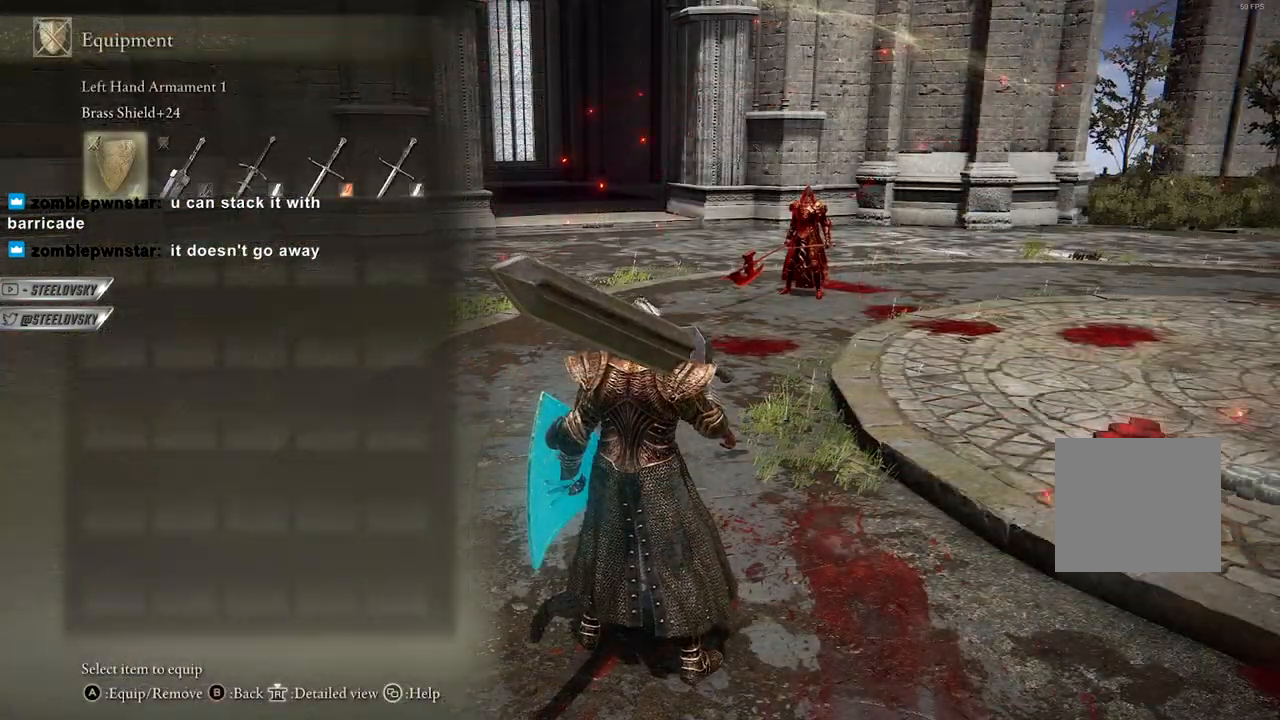
{"dt_ms": 500, "buttons": [], "left_stick": "center", "right_stick": "center", "events": []}
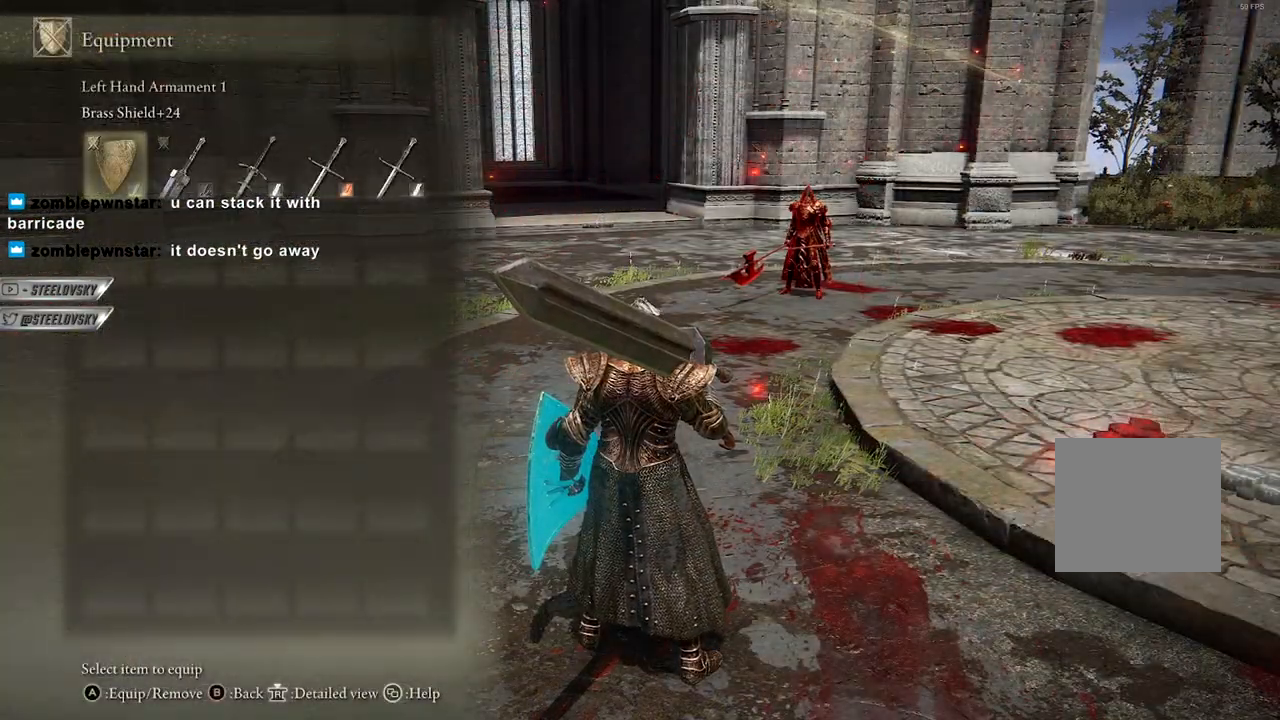
{"dt_ms": 500, "buttons": [], "left_stick": "center", "right_stick": "center", "events": []}
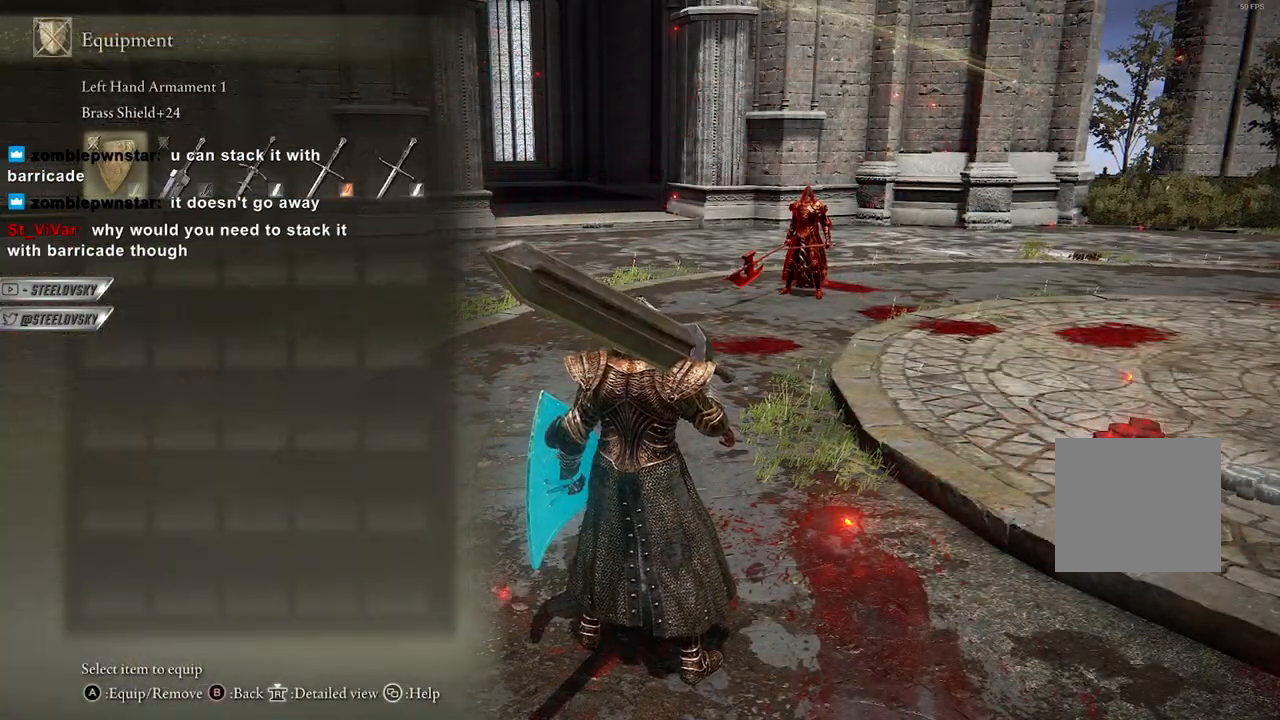
{"dt_ms": 500, "buttons": [], "left_stick": "center", "right_stick": "center", "events": []}
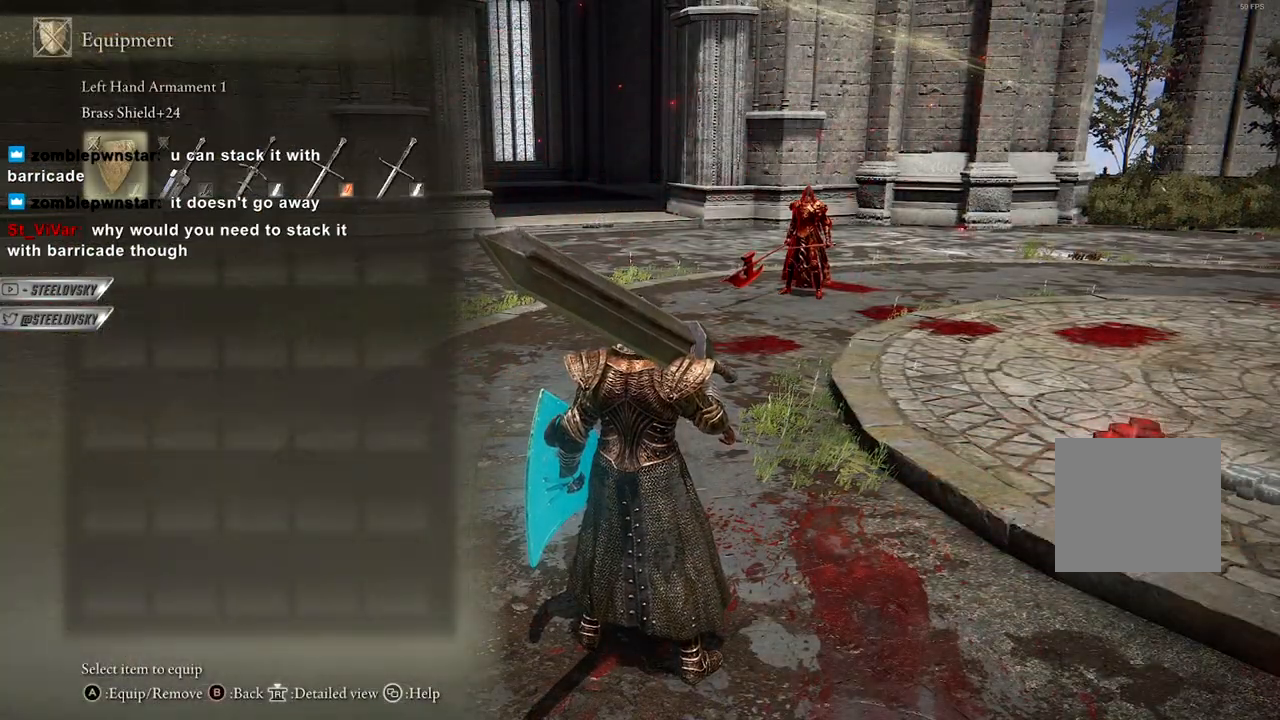
{"dt_ms": 500, "buttons": [], "left_stick": "center", "right_stick": "center", "events": [[267, "START", "down"], [367, "START", "up"]]}
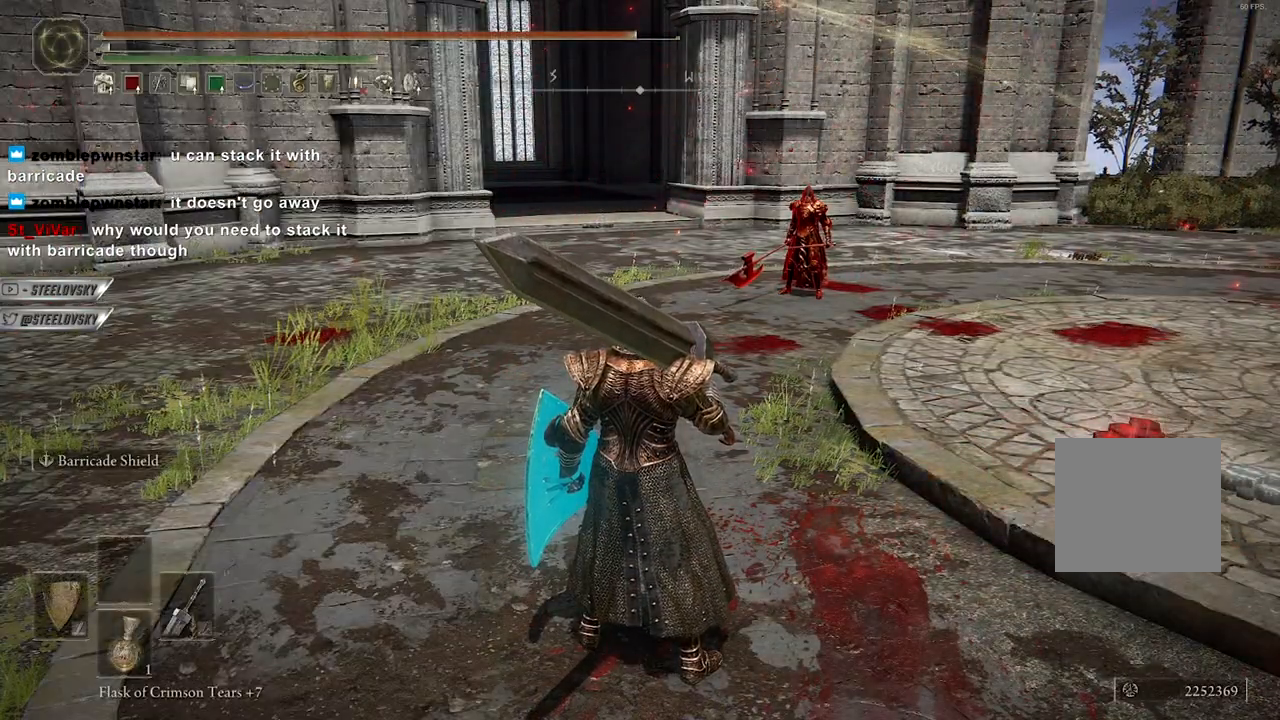
{"dt_ms": 500, "buttons": [], "left_stick": "up", "right_stick": "center", "events": [[433, "left_stick", "up"]]}
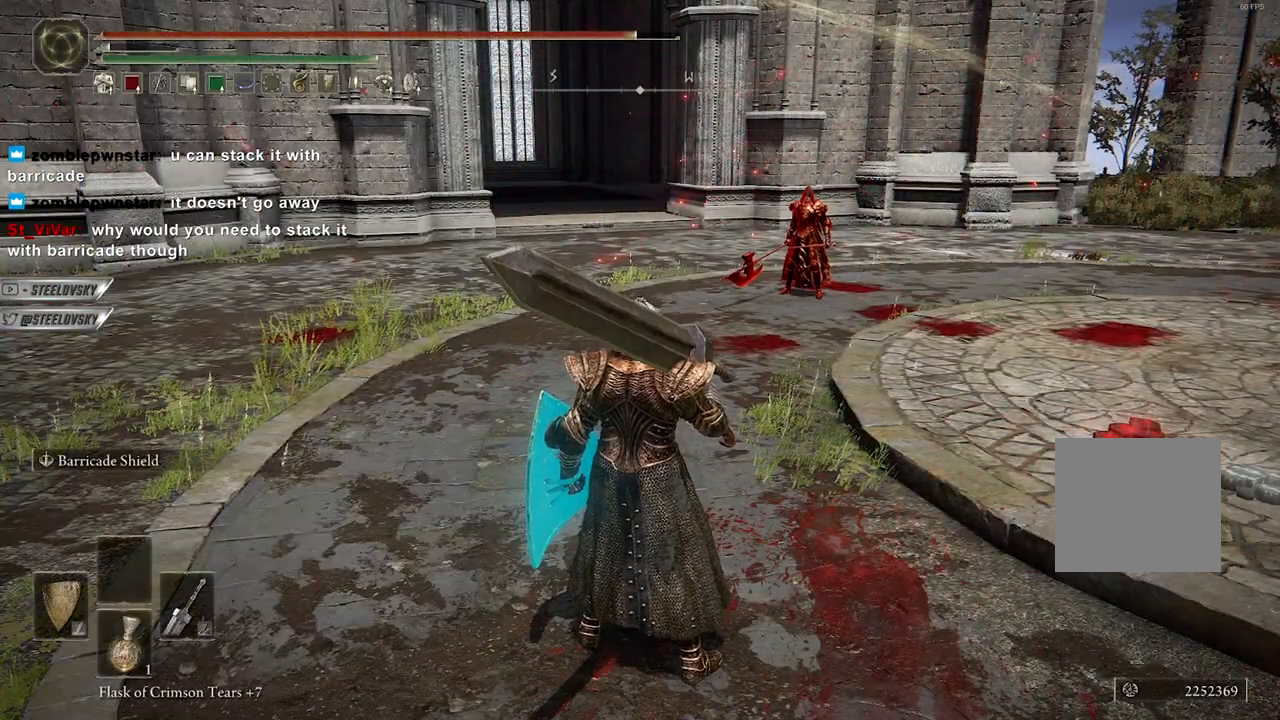
{"dt_ms": 500, "buttons": [], "left_stick": "up-right", "right_stick": "center", "events": [[317, "left_stick", "up-right"]]}
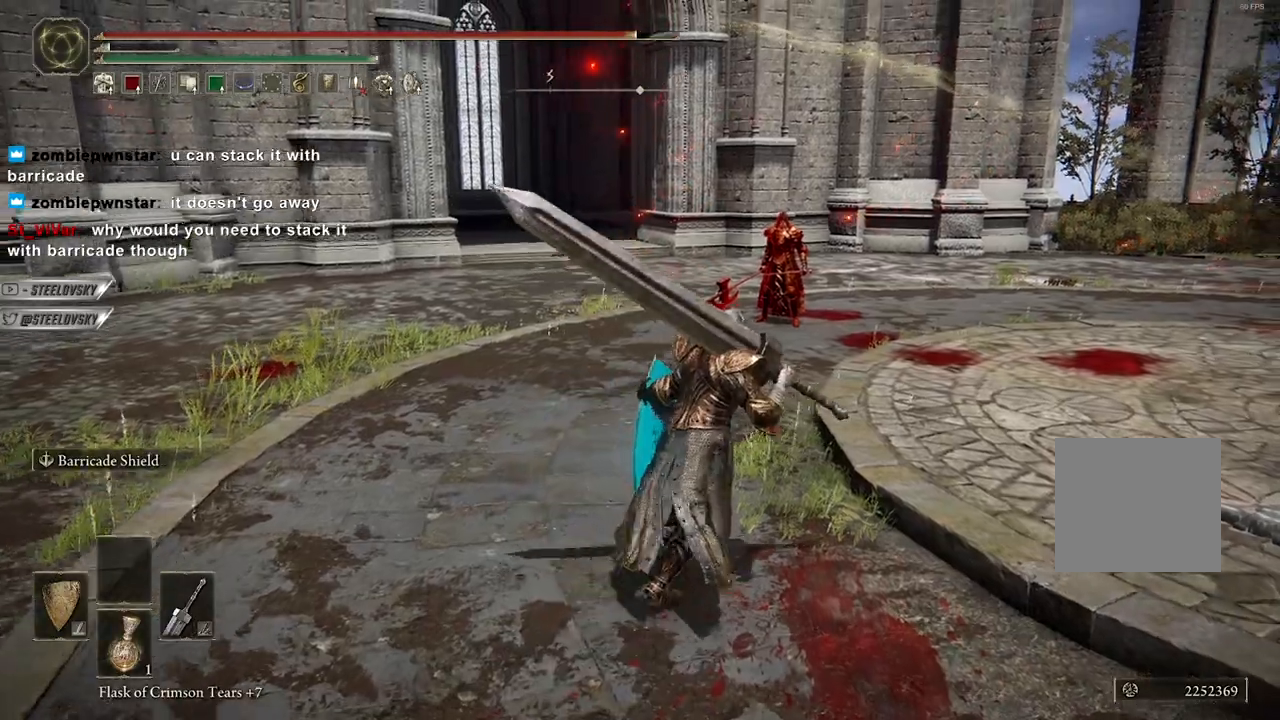
{"dt_ms": 500, "buttons": [], "left_stick": "up-right", "right_stick": "center", "events": []}
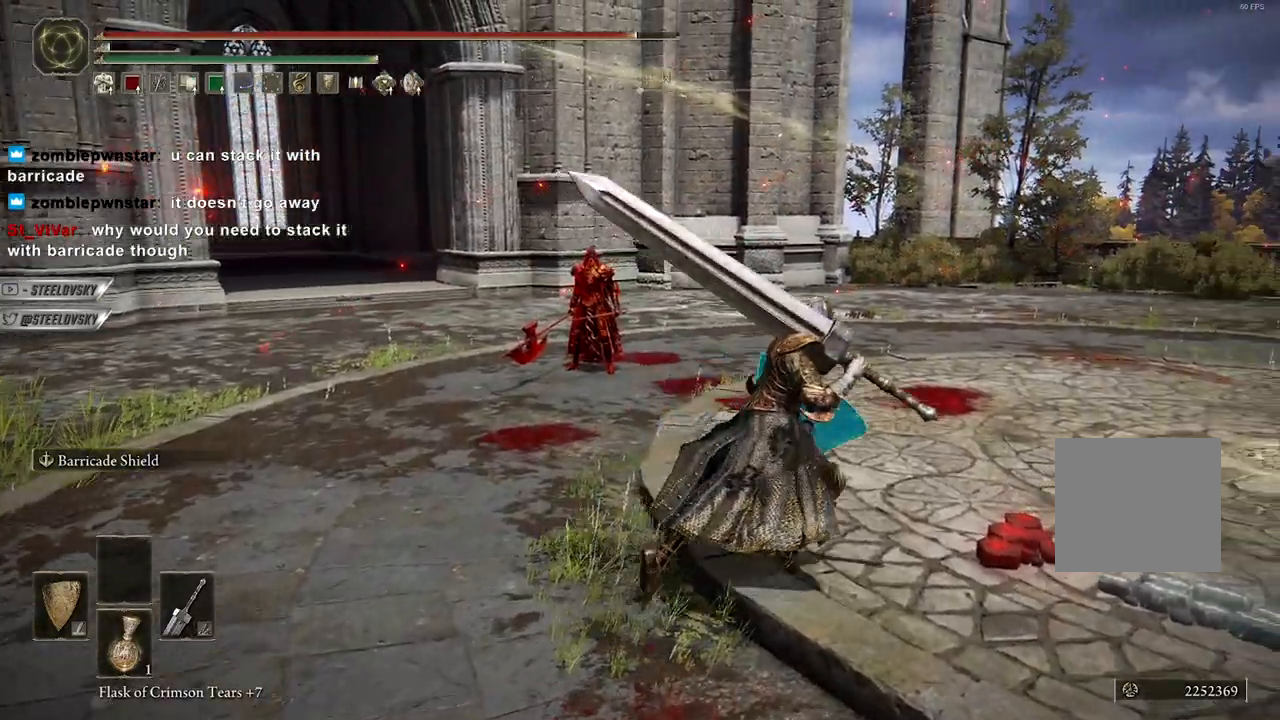
{"dt_ms": 500, "buttons": [], "left_stick": "center", "right_stick": "center", "events": [[117, "right_stick", "down-left"], [283, "left_stick", "center"], [333, "right_stick", "center"]]}